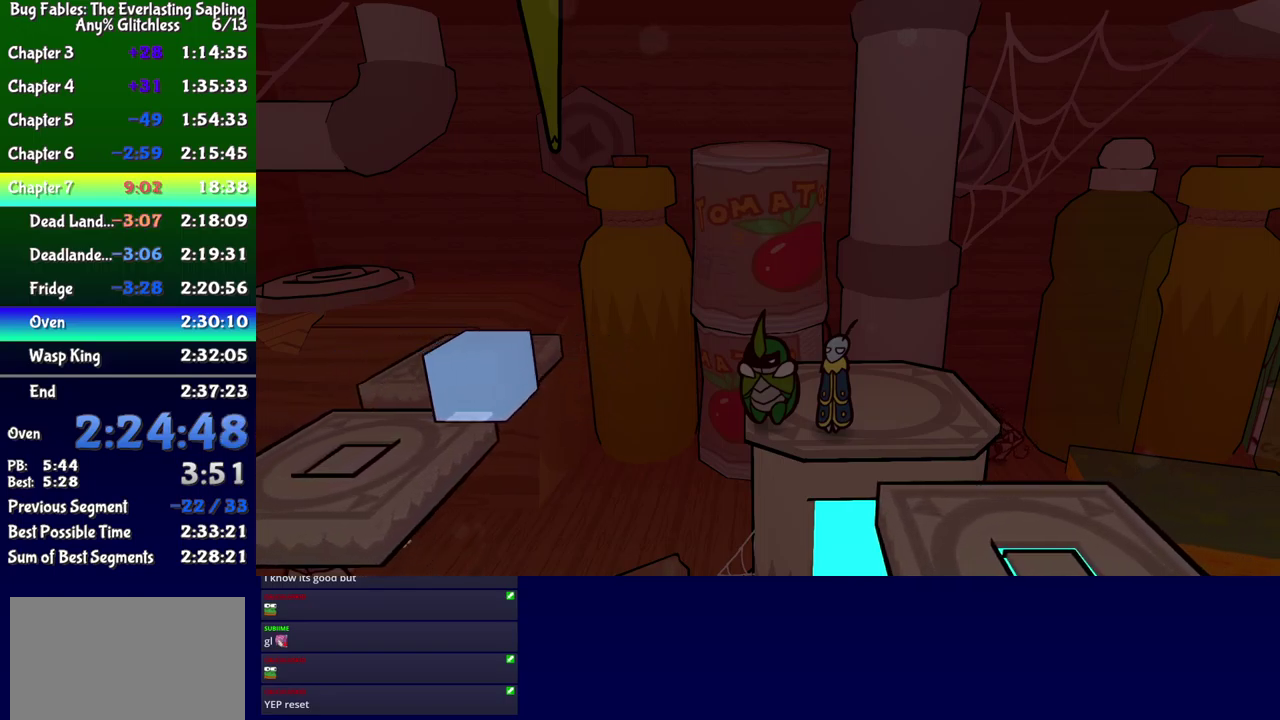
Gameplay with a controller (Xbox layout); each line is a JSON object with the inputs held at the frame after it. "events" lists button and stick changes between this image and that frame as [ms after this image, input, new state], when the widget could be followed in between. Not read: L1 L2 L3 R1 R2 R3 left_stick.
{"buttons": [], "events": []}
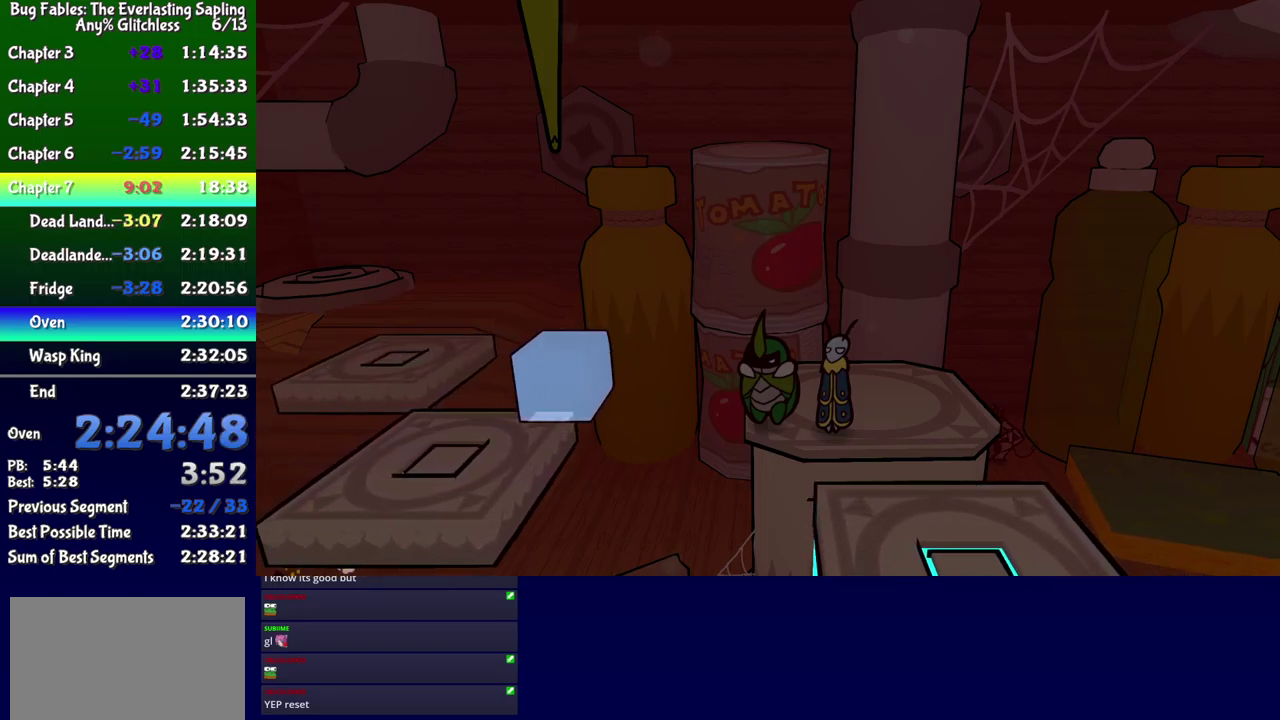
{"buttons": ["A", "DPAD_LEFT"], "events": [[83, "DPAD_DOWN", "down"], [83, "DPAD_LEFT", "down"], [150, "A", "down"], [383, "DPAD_DOWN", "up"], [400, "DPAD_DOWN", "down"], [450, "DPAD_DOWN", "up"]]}
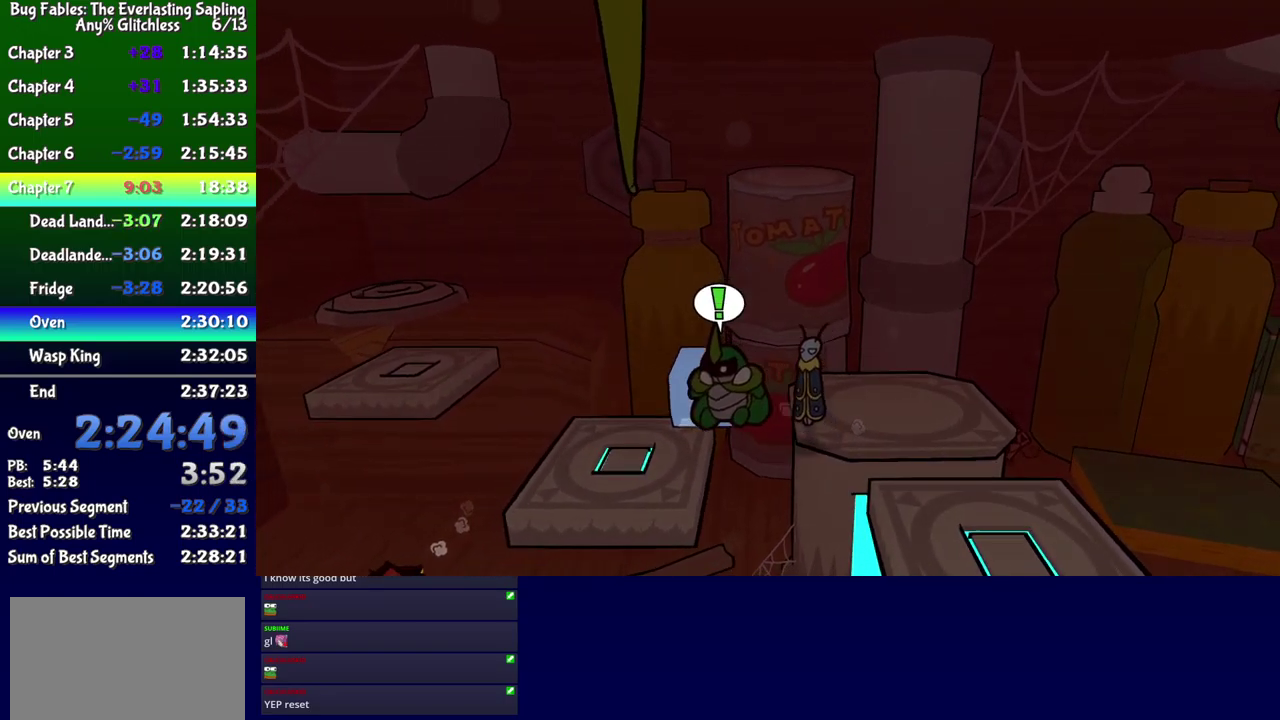
{"buttons": [], "events": [[50, "A", "up"], [166, "DPAD_LEFT", "up"], [250, "DPAD_RIGHT", "down"], [366, "DPAD_RIGHT", "up"]]}
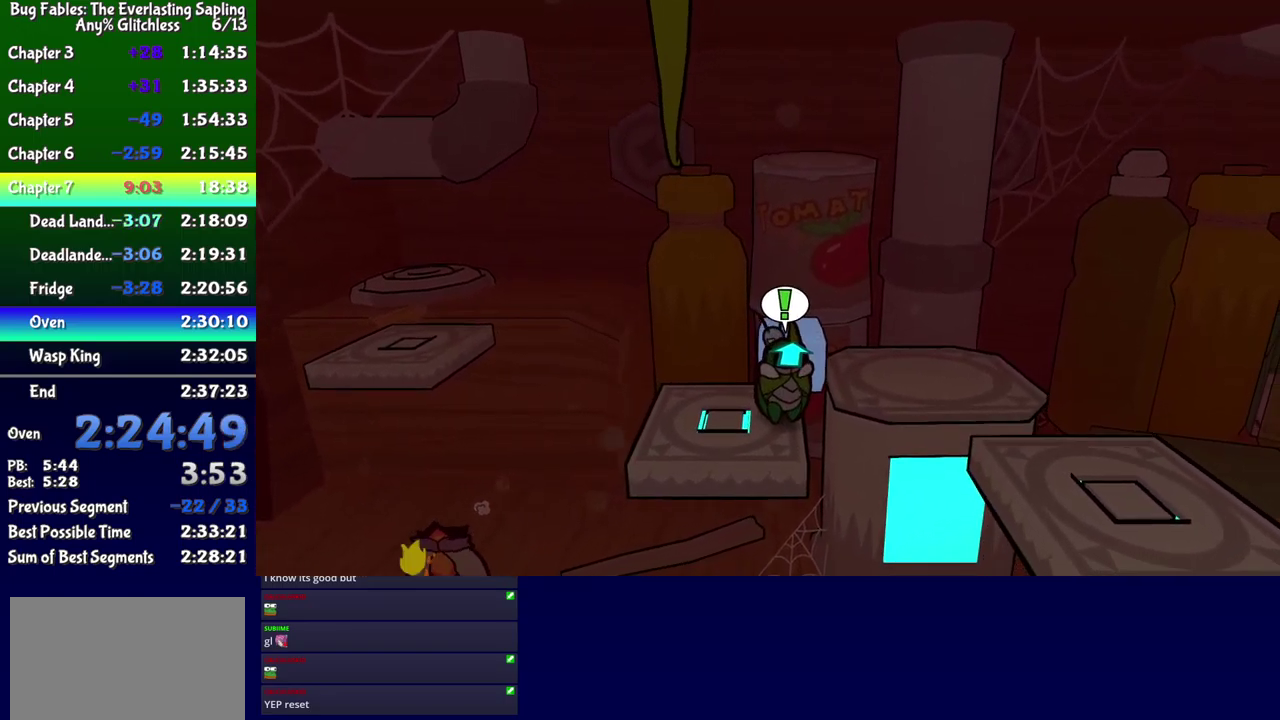
{"buttons": [], "events": [[166, "DPAD_RIGHT", "down"], [216, "DPAD_RIGHT", "up"]]}
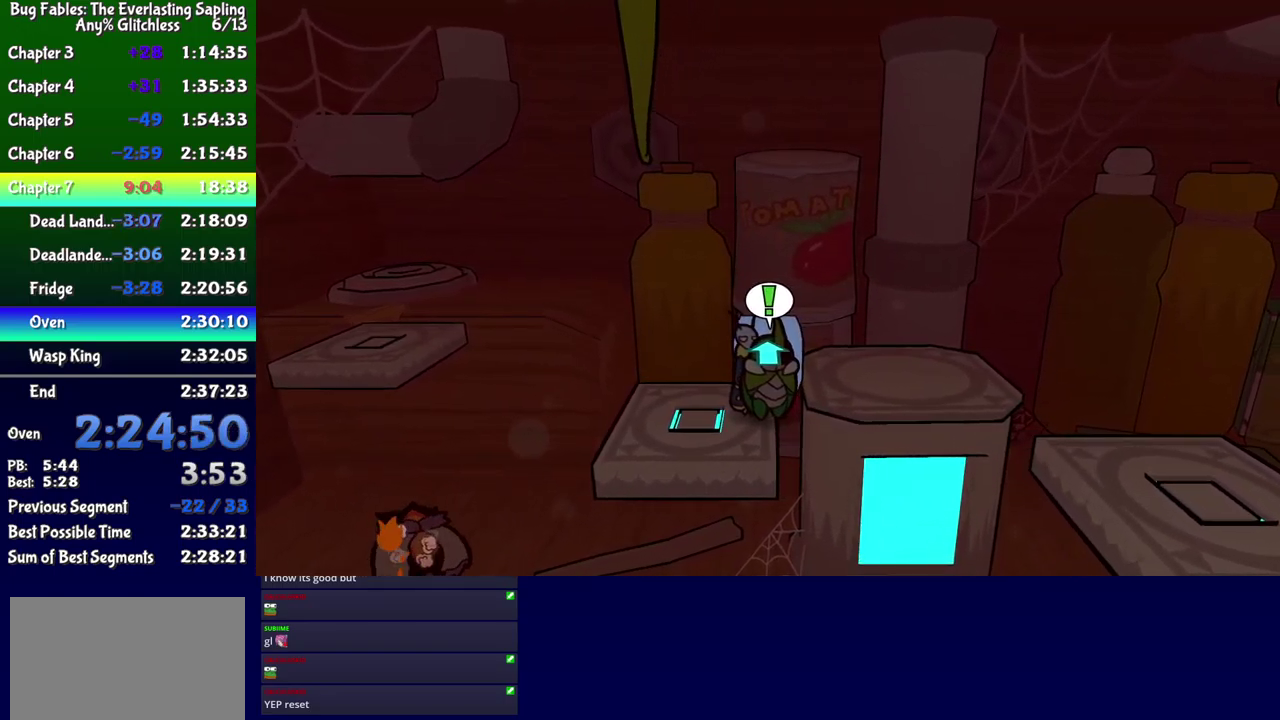
{"buttons": [], "events": []}
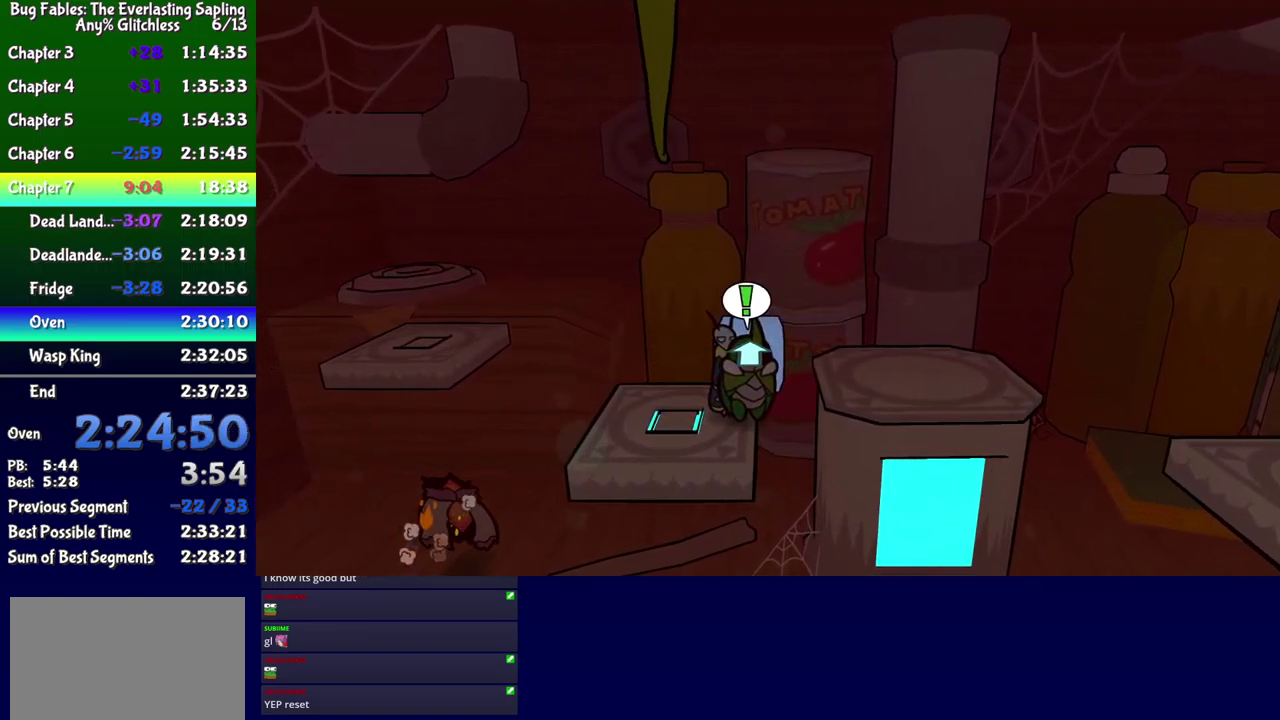
{"buttons": [], "events": []}
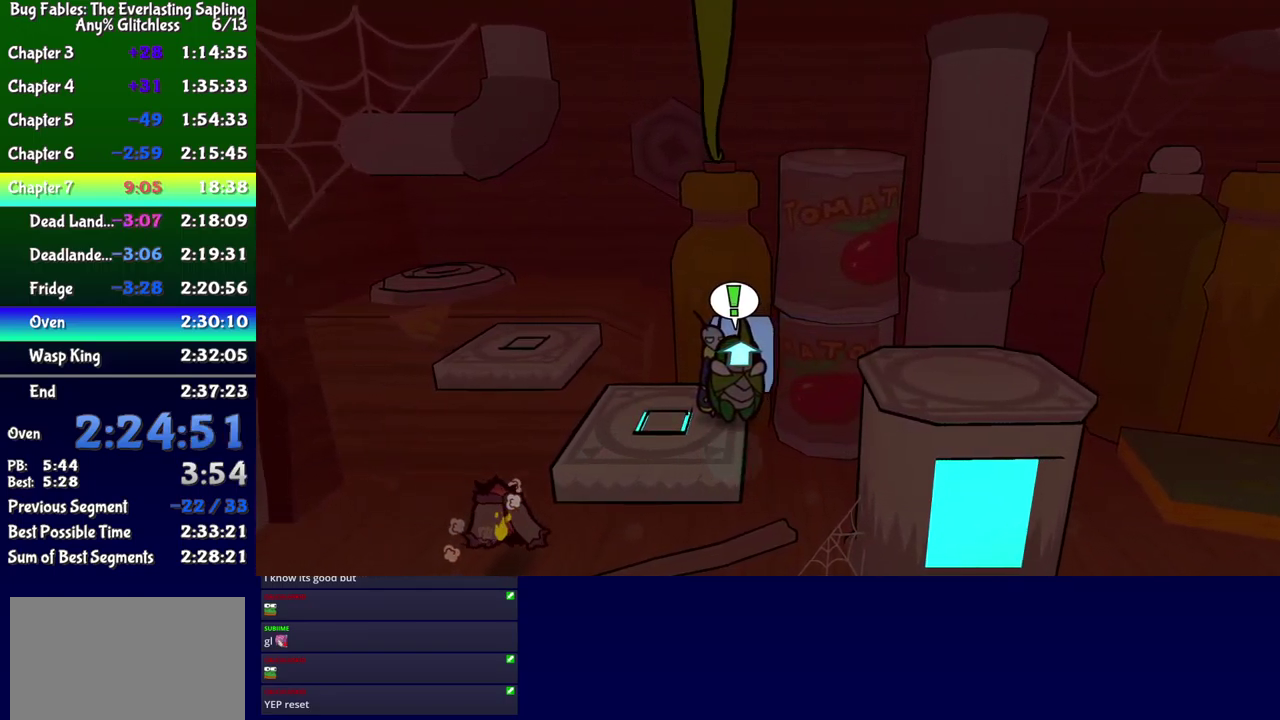
{"buttons": ["DPAD_UP"], "events": [[383, "DPAD_UP", "down"], [400, "B", "down"], [466, "B", "up"]]}
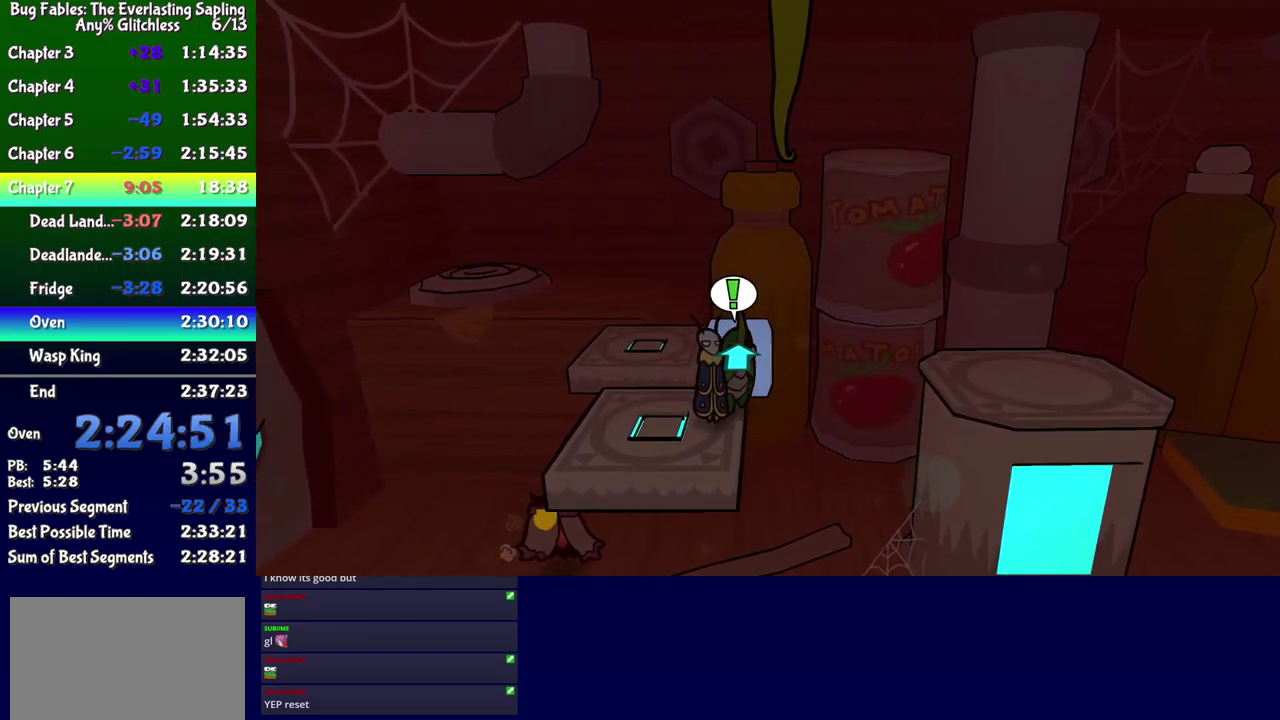
{"buttons": ["DPAD_UP"], "events": [[150, "DPAD_UP", "up"], [383, "DPAD_UP", "down"]]}
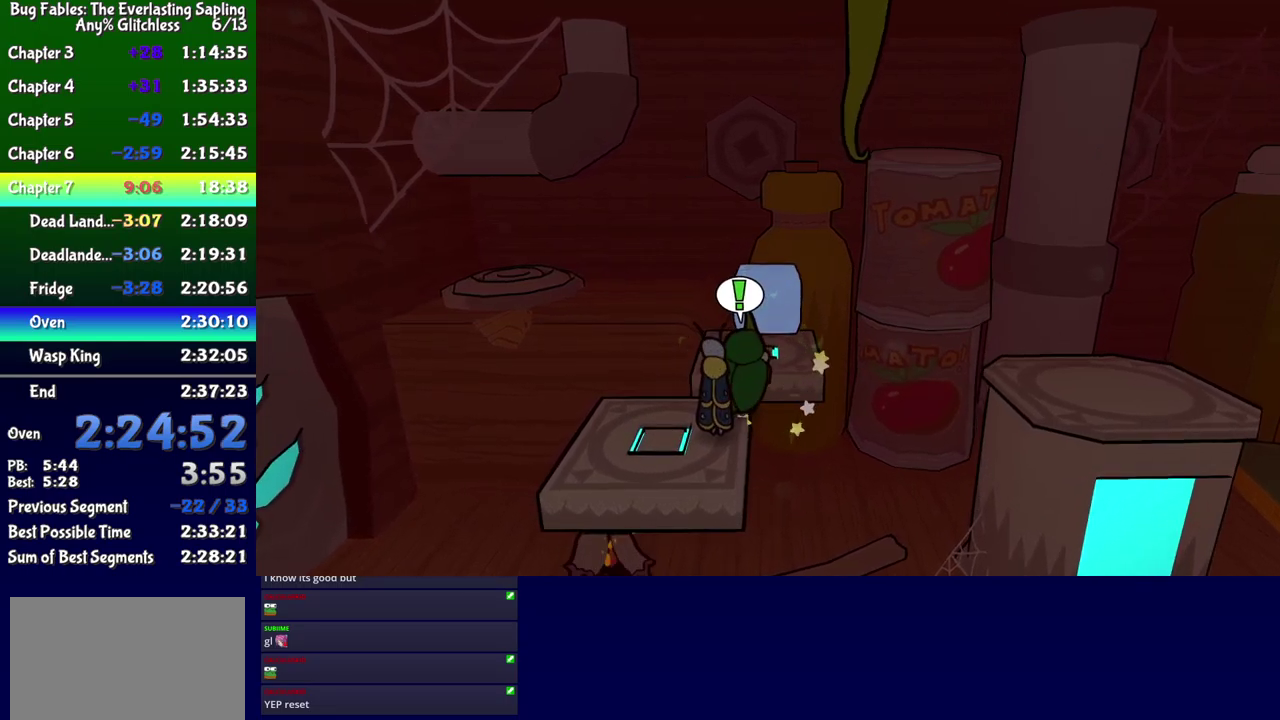
{"buttons": [], "events": [[233, "DPAD_RIGHT", "down"], [417, "DPAD_RIGHT", "up"], [450, "DPAD_UP", "up"]]}
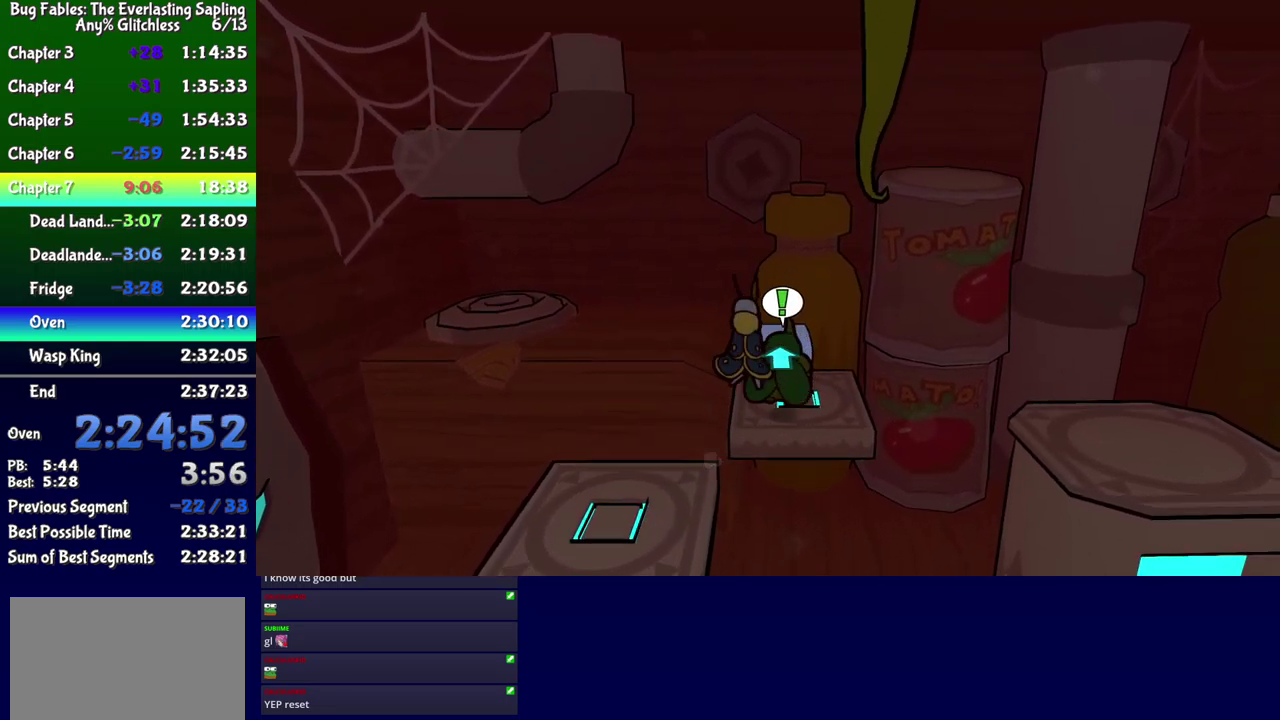
{"buttons": [], "events": []}
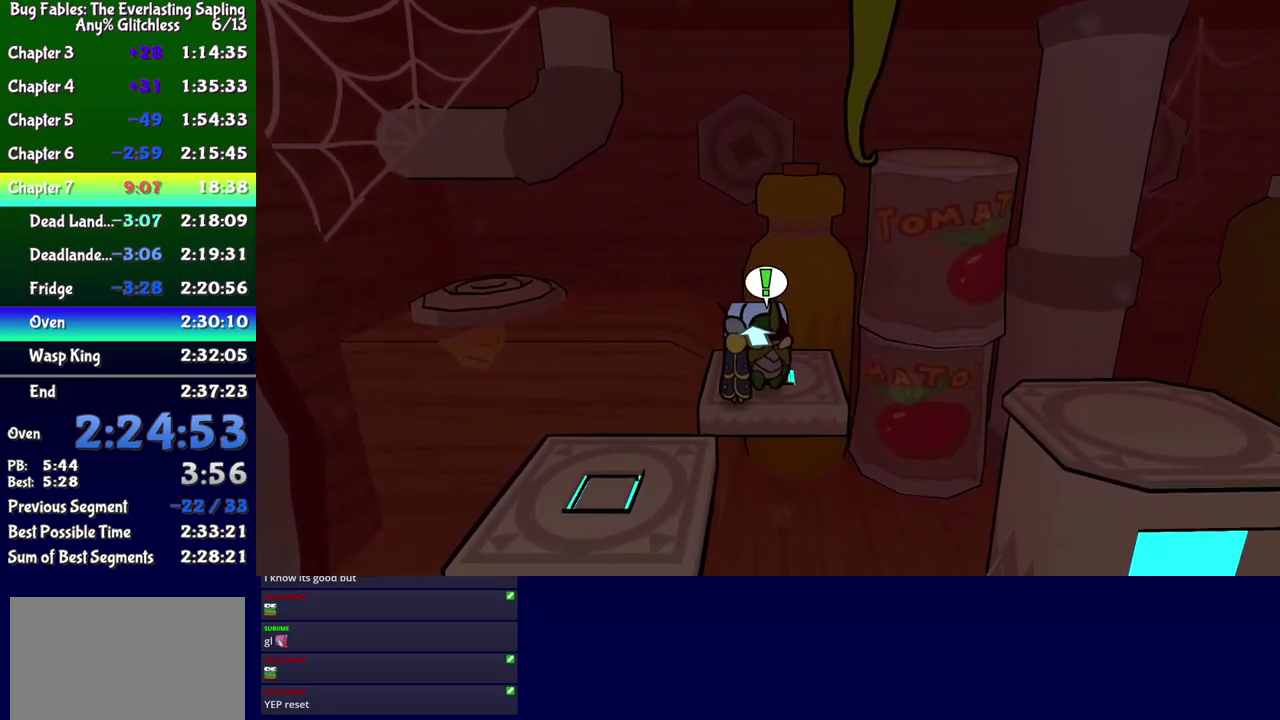
{"buttons": ["DPAD_UP", "DPAD_LEFT"], "events": [[350, "DPAD_UP", "down"], [383, "B", "down"], [450, "B", "up"], [467, "DPAD_LEFT", "down"]]}
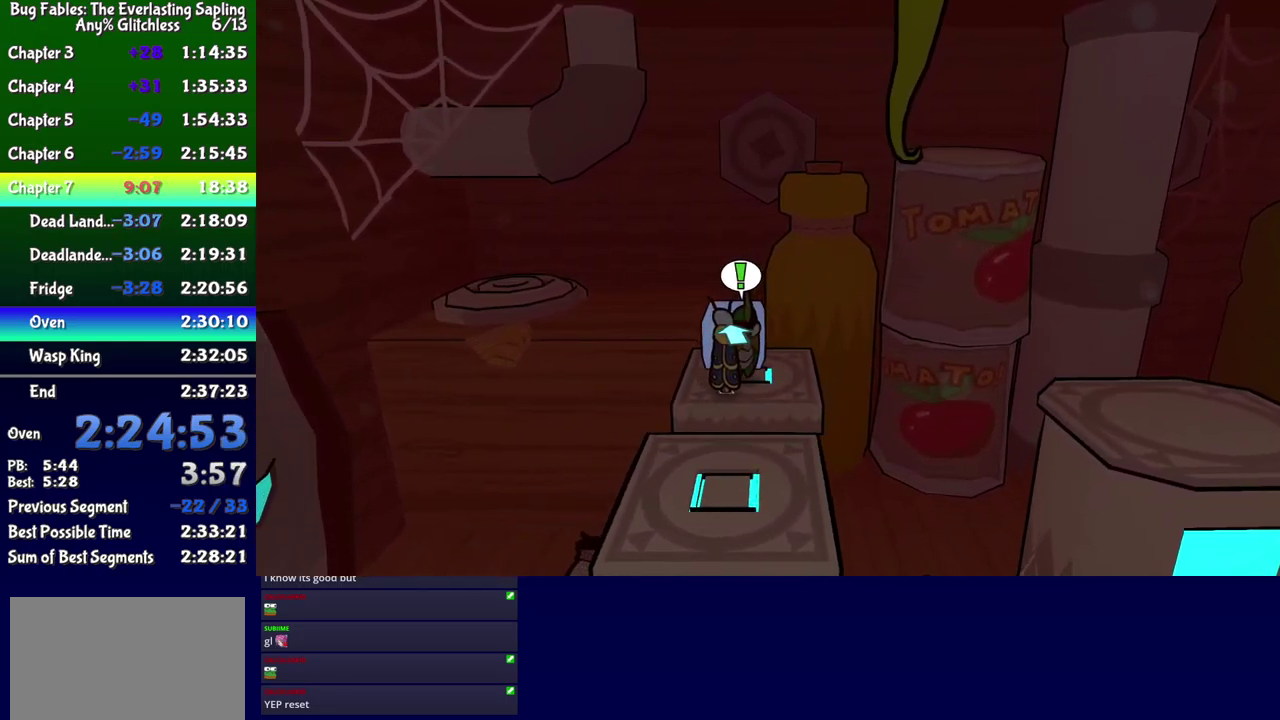
{"buttons": ["DPAD_UP", "DPAD_LEFT"], "events": [[67, "DPAD_LEFT", "up"], [117, "DPAD_UP", "up"], [417, "DPAD_UP", "down"], [500, "DPAD_LEFT", "down"]]}
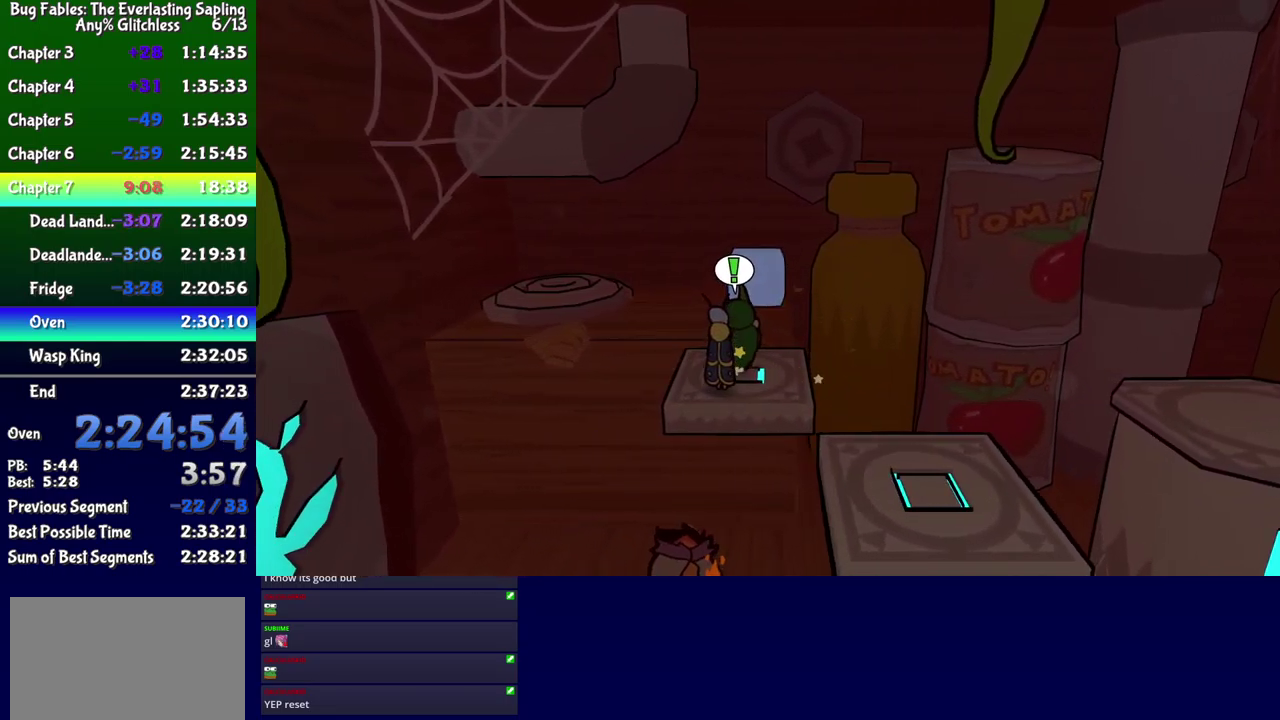
{"buttons": ["DPAD_RIGHT"], "events": [[17, "DPAD_LEFT", "up"], [33, "DPAD_UP", "up"], [467, "DPAD_RIGHT", "down"]]}
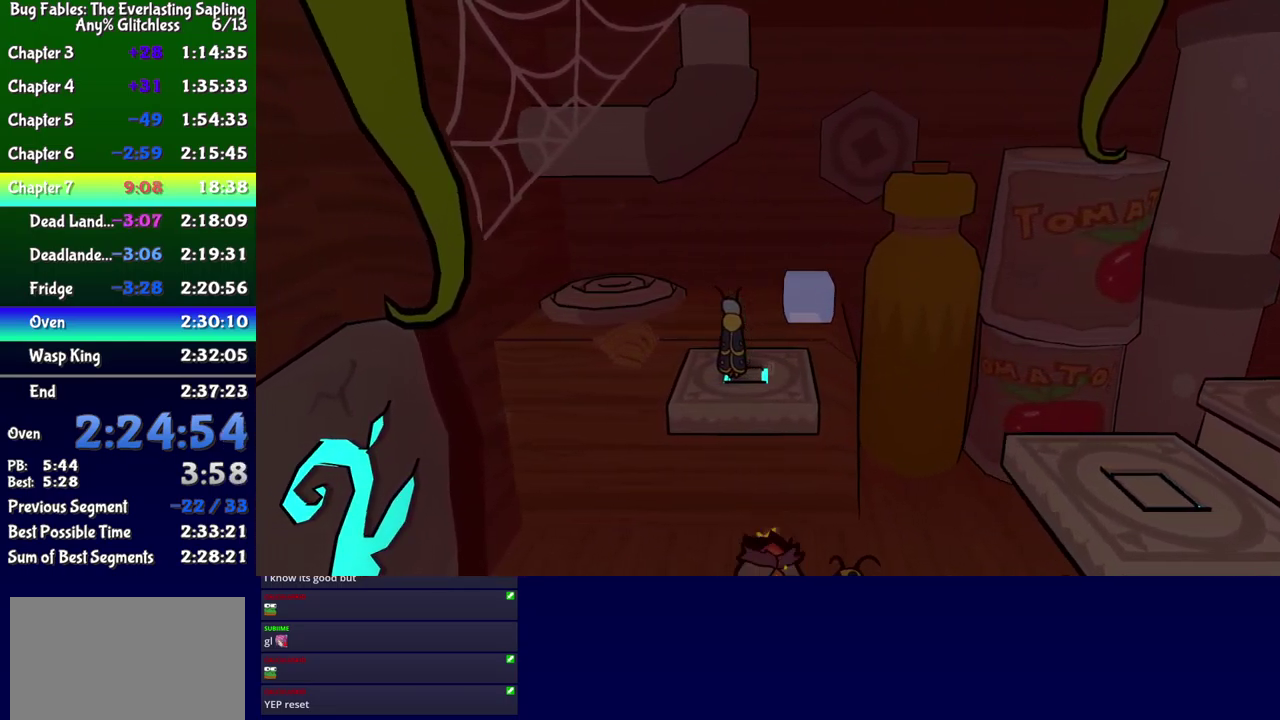
{"buttons": [], "events": [[17, "DPAD_RIGHT", "up"], [233, "DPAD_RIGHT", "down"], [317, "DPAD_RIGHT", "up"]]}
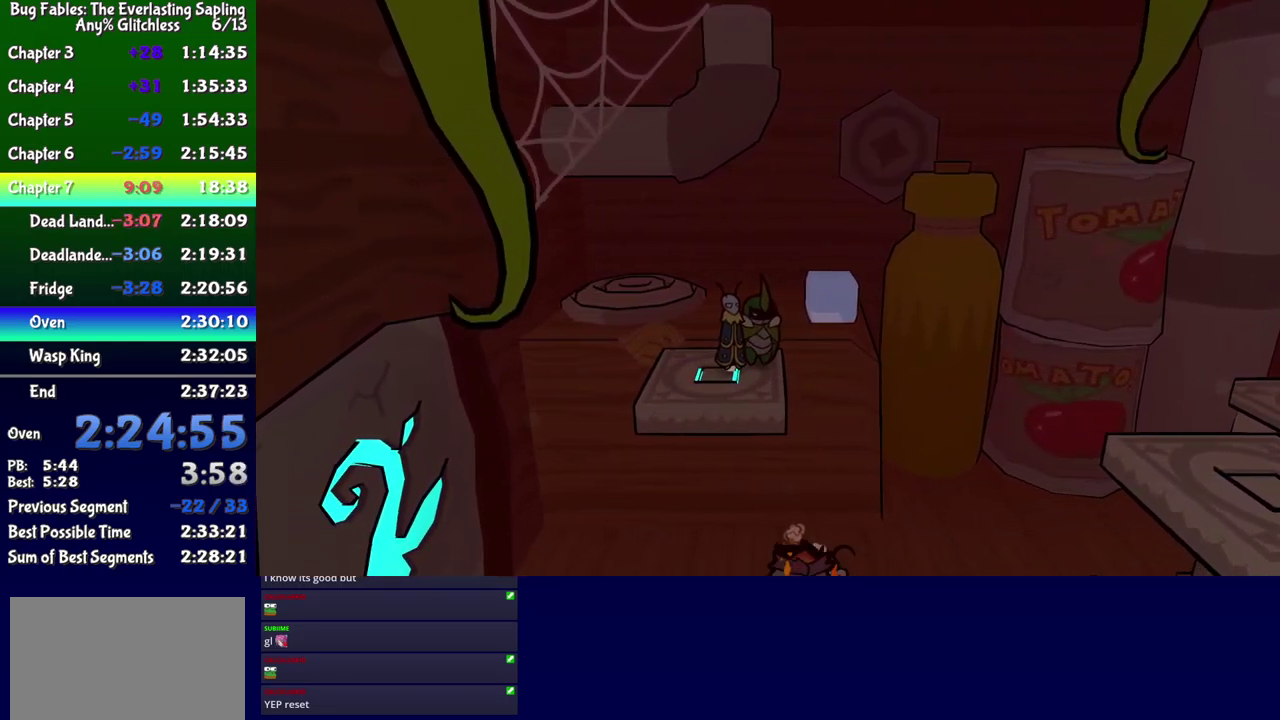
{"buttons": [], "events": [[17, "DPAD_UP", "down"], [100, "DPAD_UP", "up"], [383, "DPAD_RIGHT", "down"], [450, "DPAD_RIGHT", "up"]]}
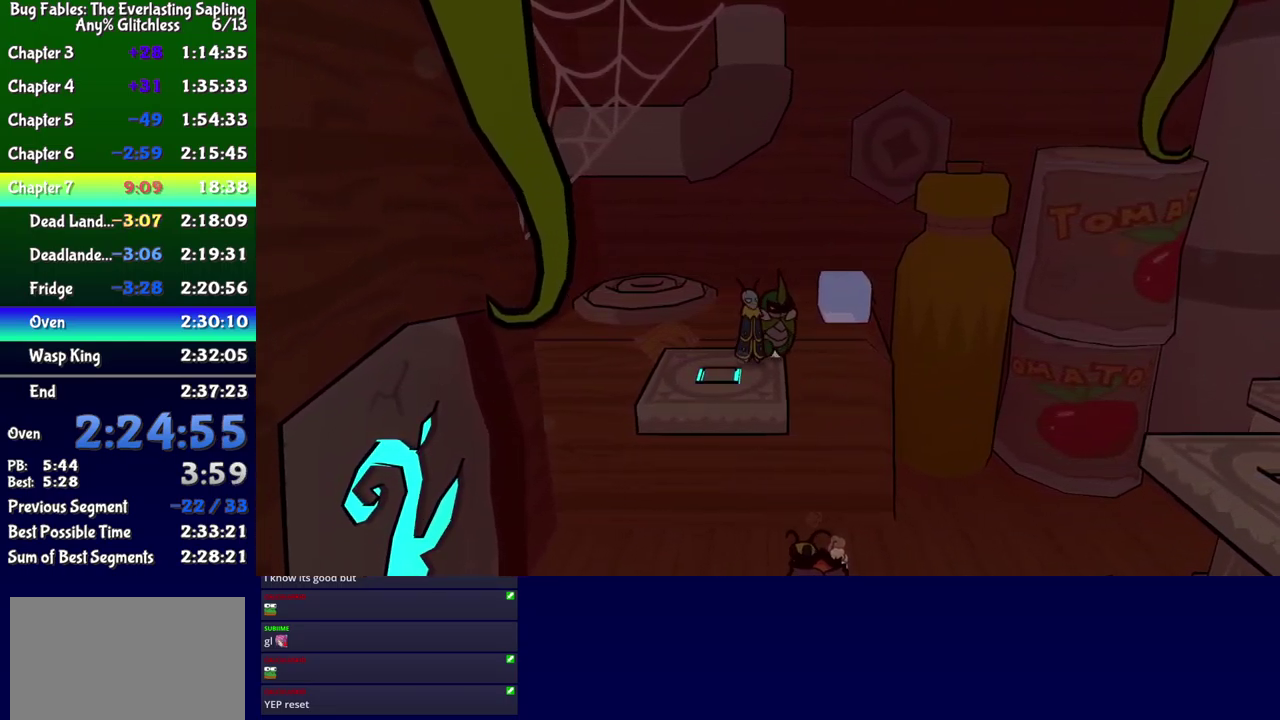
{"buttons": [], "events": []}
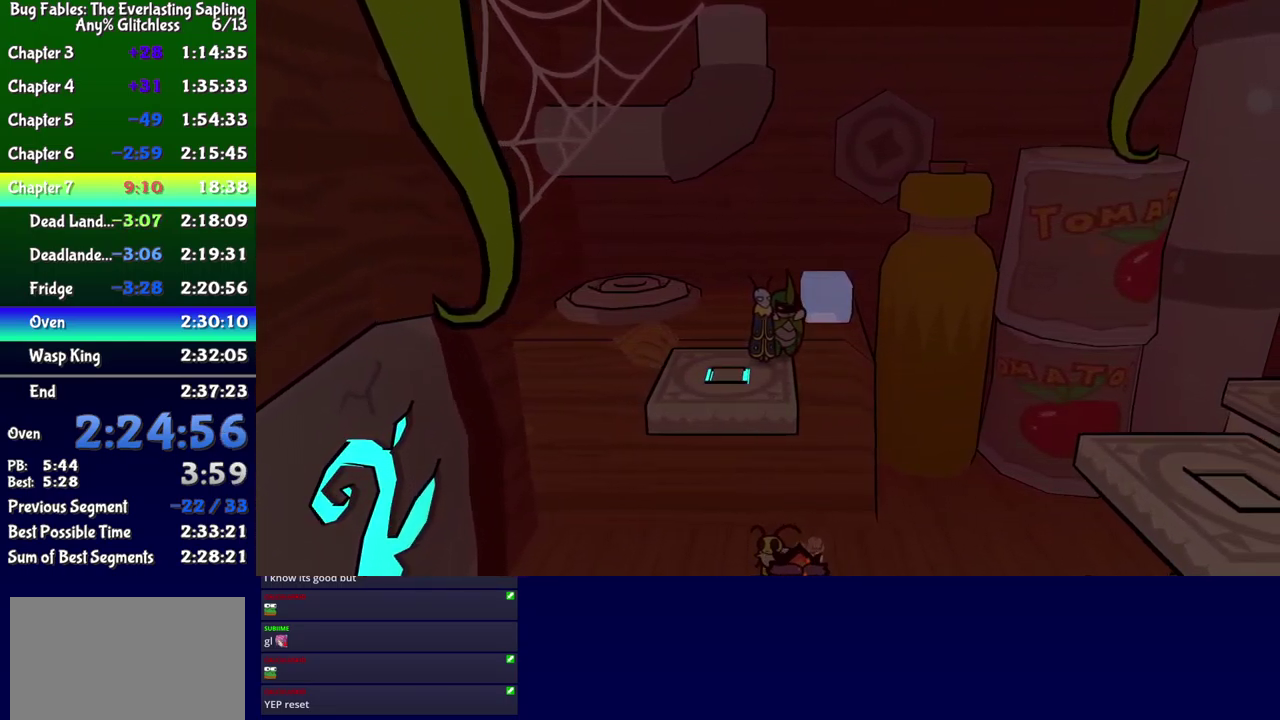
{"buttons": [], "events": []}
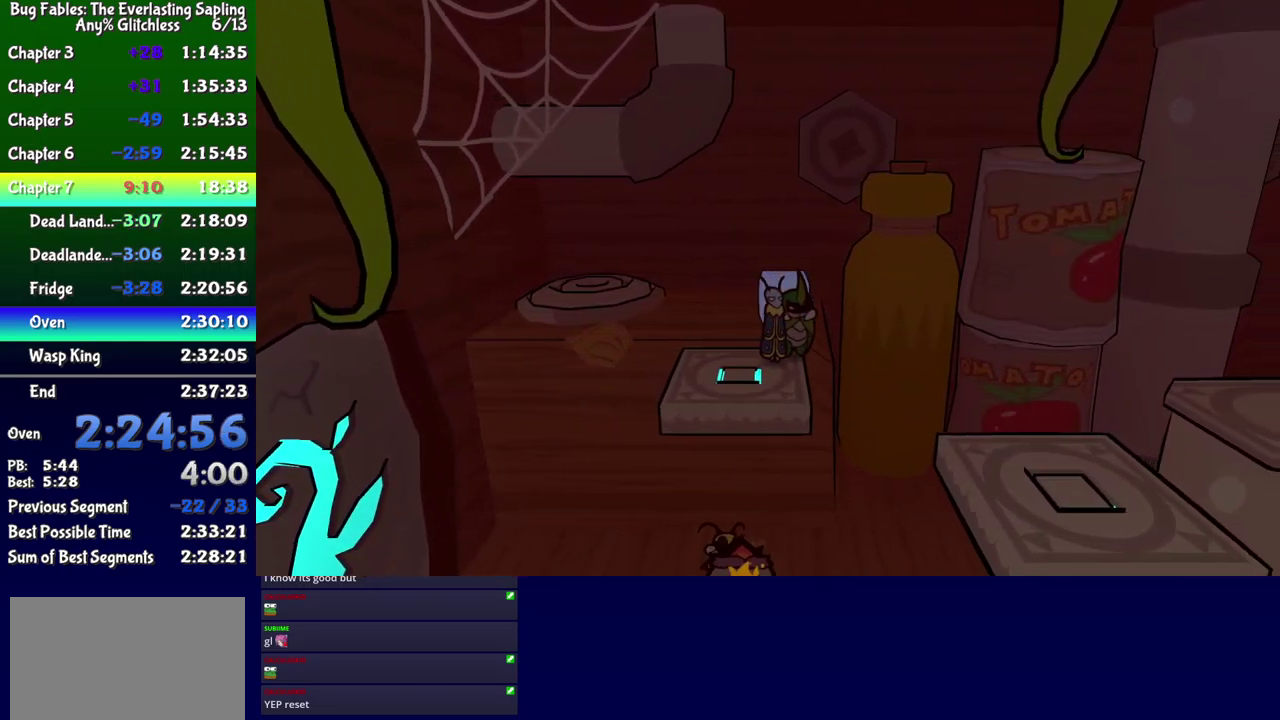
{"buttons": ["DPAD_LEFT"], "events": [[117, "DPAD_UP", "down"], [150, "B", "down"], [150, "DPAD_LEFT", "down"], [216, "B", "up"], [349, "DPAD_LEFT", "up"], [366, "DPAD_UP", "up"], [499, "DPAD_LEFT", "down"]]}
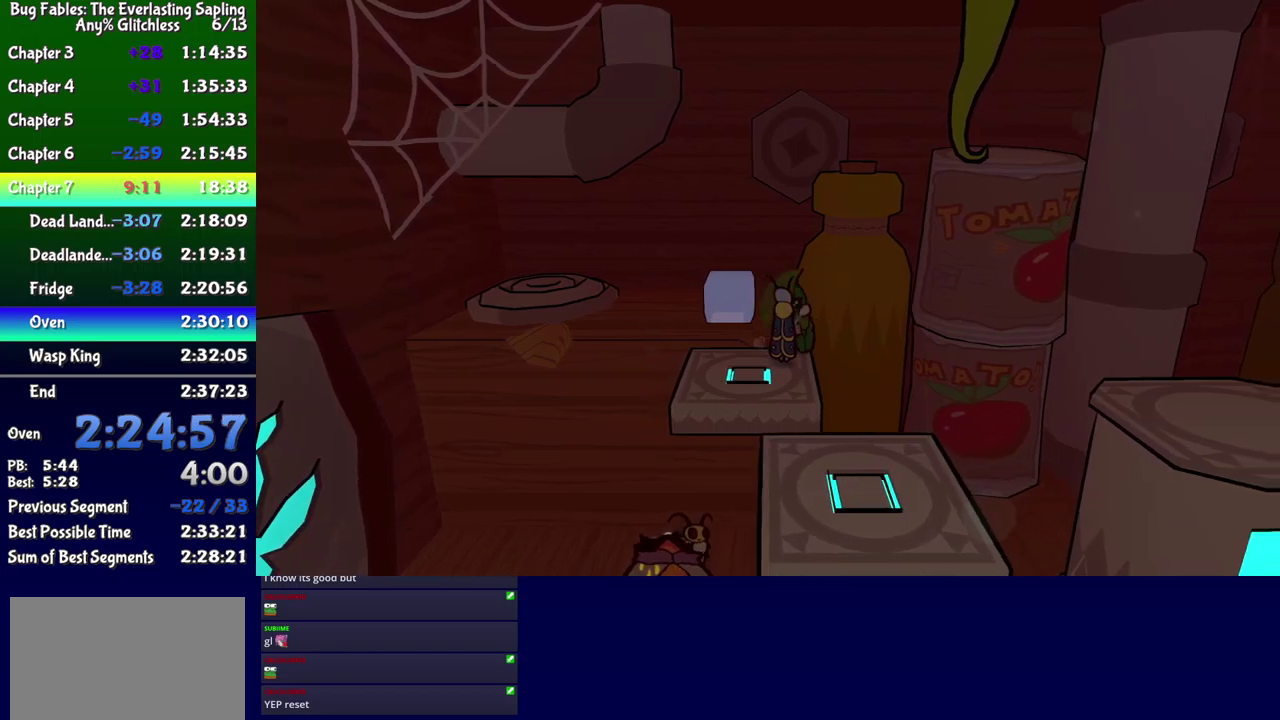
{"buttons": ["DPAD_UP", "DPAD_LEFT"], "events": [[50, "DPAD_UP", "down"]]}
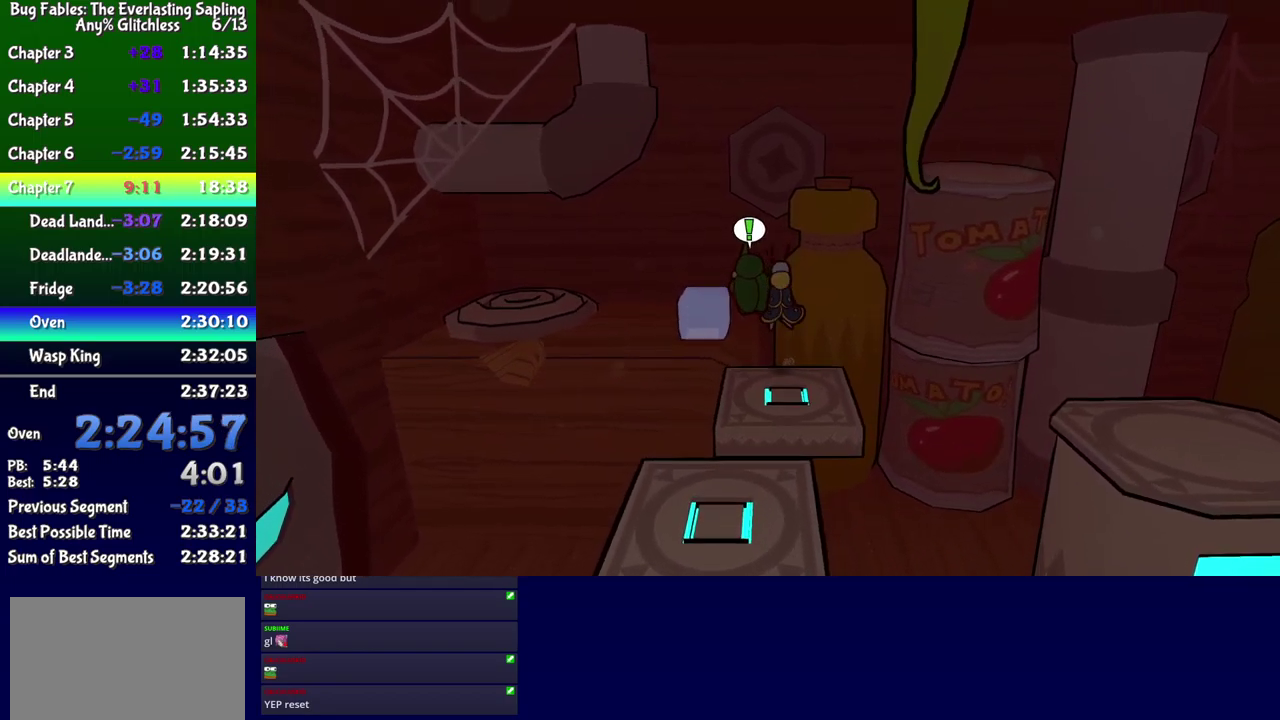
{"buttons": ["DPAD_UP"], "events": [[34, "DPAD_UP", "up"], [67, "DPAD_LEFT", "up"], [167, "DPAD_LEFT", "down"], [200, "DPAD_UP", "down"], [367, "B", "down"], [467, "B", "up"], [484, "DPAD_LEFT", "up"]]}
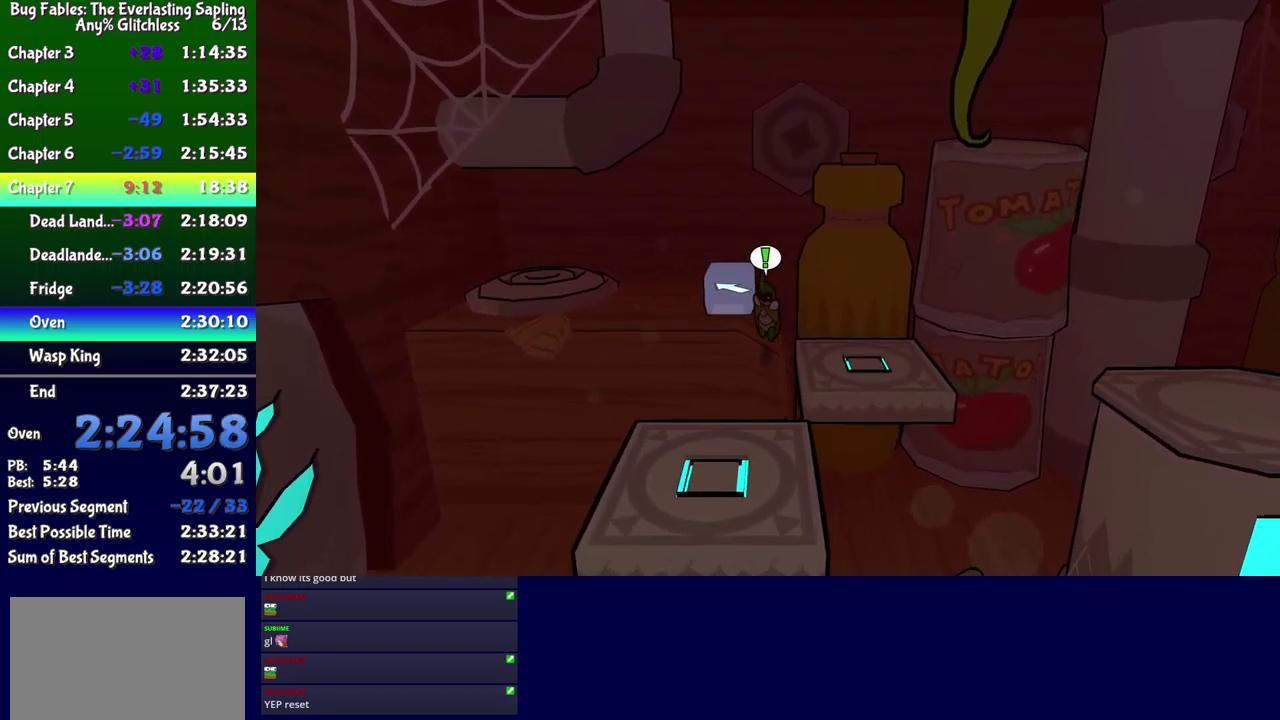
{"buttons": ["A", "DPAD_UP", "DPAD_LEFT"], "events": [[17, "DPAD_LEFT", "down"], [417, "A", "down"]]}
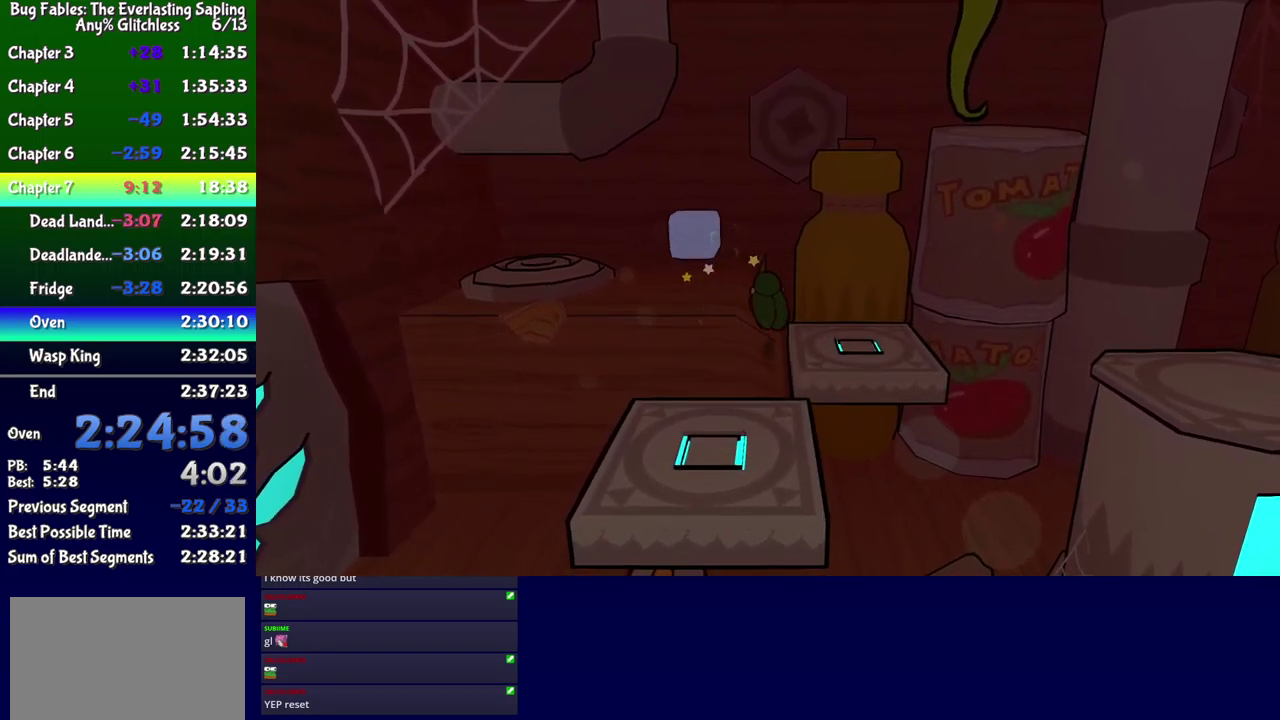
{"buttons": ["DPAD_LEFT"], "events": [[150, "A", "up"], [217, "A", "down"], [384, "A", "up"], [484, "DPAD_UP", "up"]]}
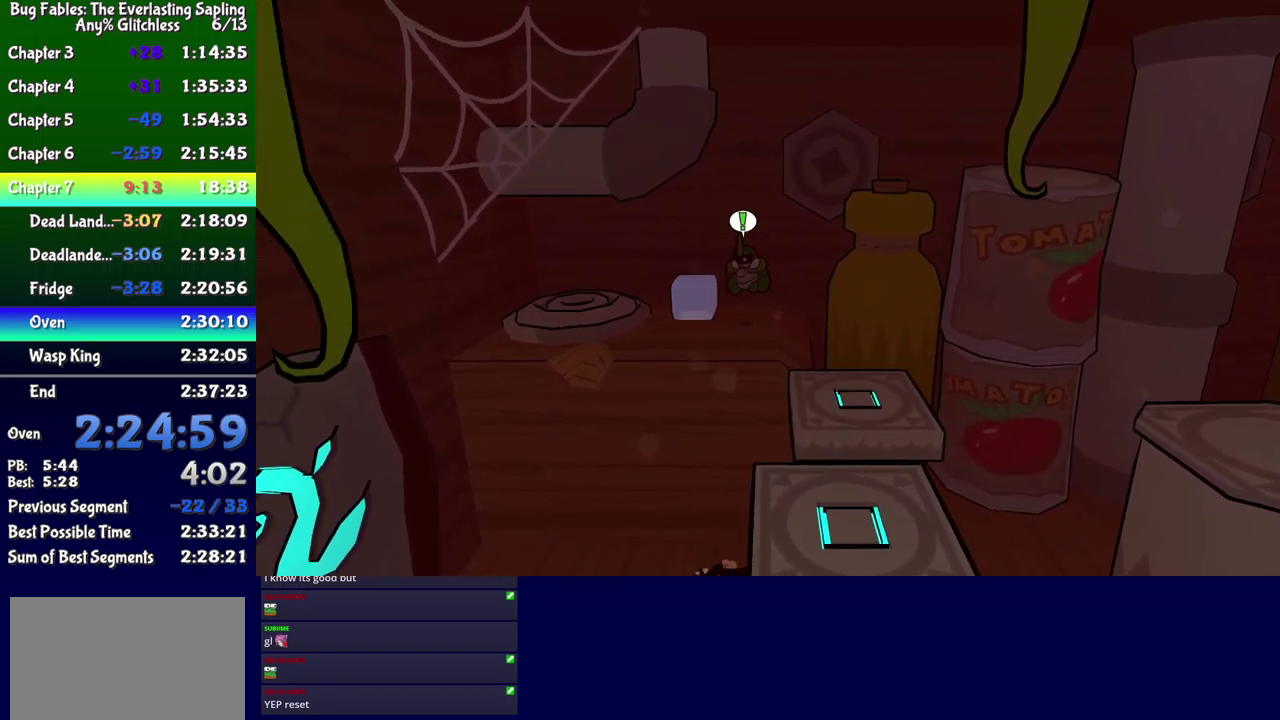
{"buttons": [], "events": [[17, "DPAD_LEFT", "up"], [150, "DPAD_LEFT", "down"], [217, "B", "down"], [217, "DPAD_UP", "down"], [317, "DPAD_UP", "up"], [334, "B", "up"], [467, "DPAD_LEFT", "up"]]}
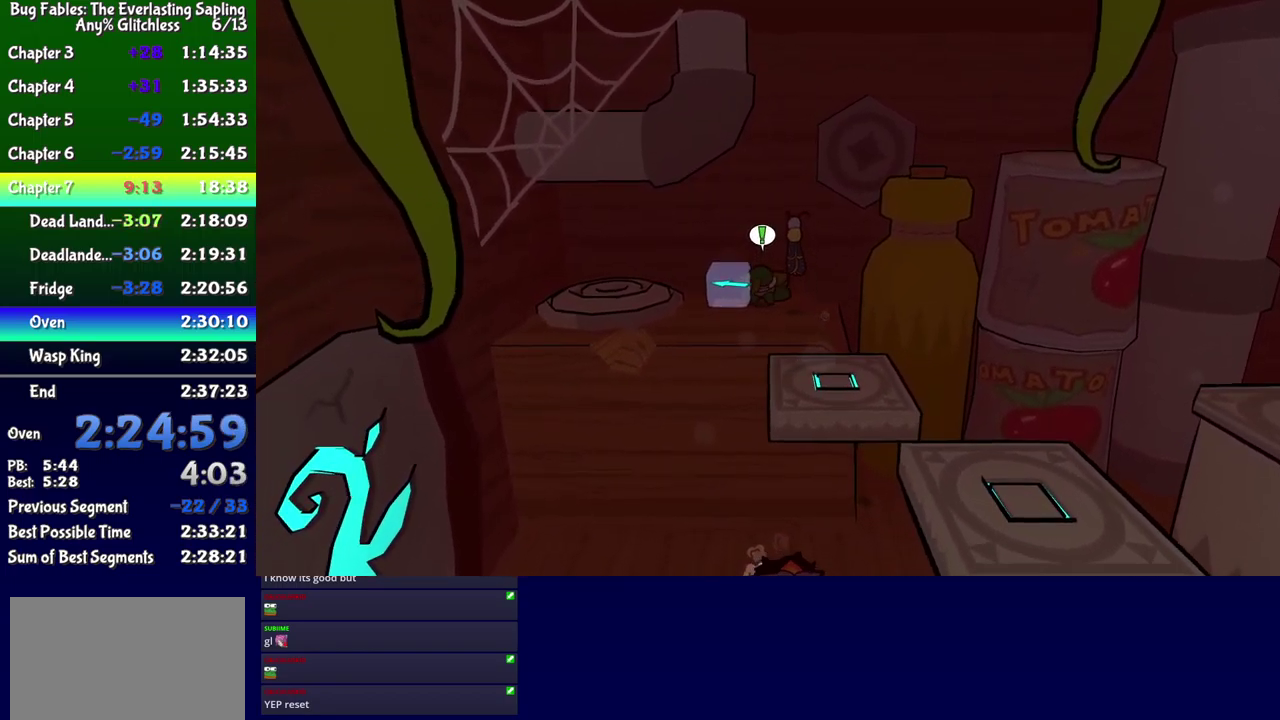
{"buttons": ["DPAD_DOWN", "DPAD_LEFT"], "events": [[100, "DPAD_LEFT", "down"], [317, "DPAD_DOWN", "down"]]}
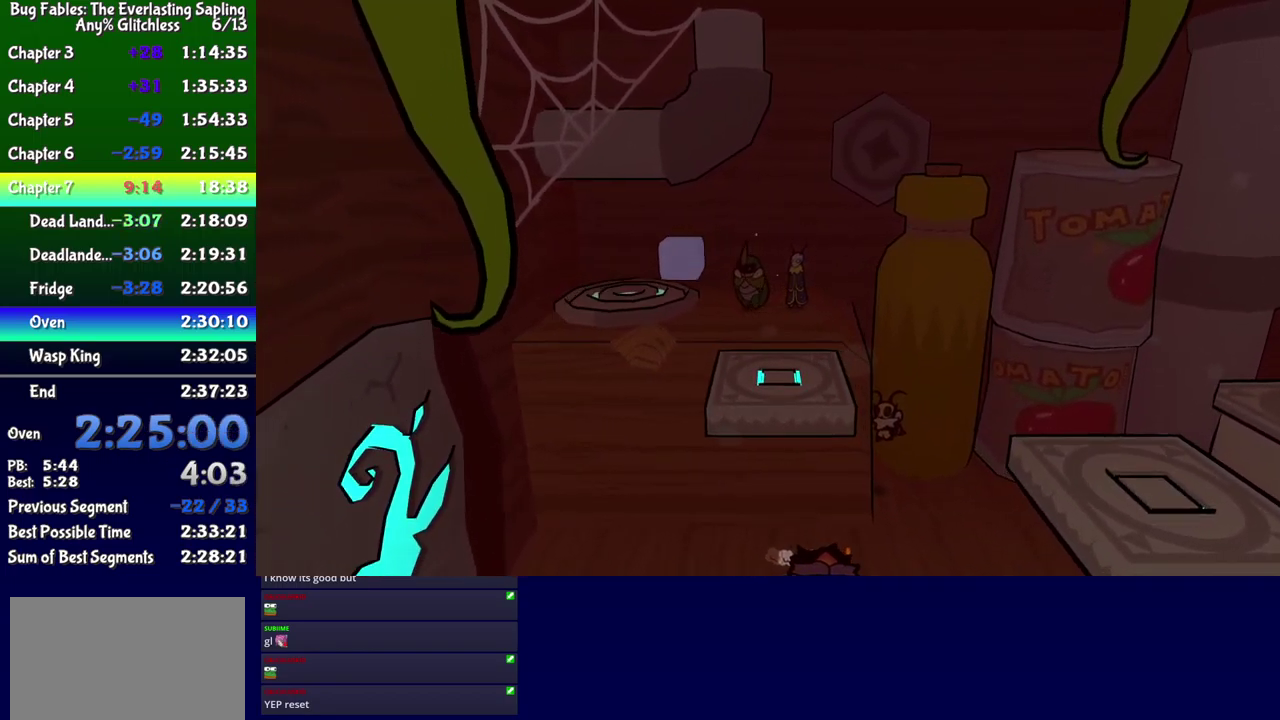
{"buttons": ["DPAD_DOWN", "DPAD_LEFT"], "events": [[100, "B", "down"], [150, "B", "up"], [200, "B", "down"], [250, "B", "up"]]}
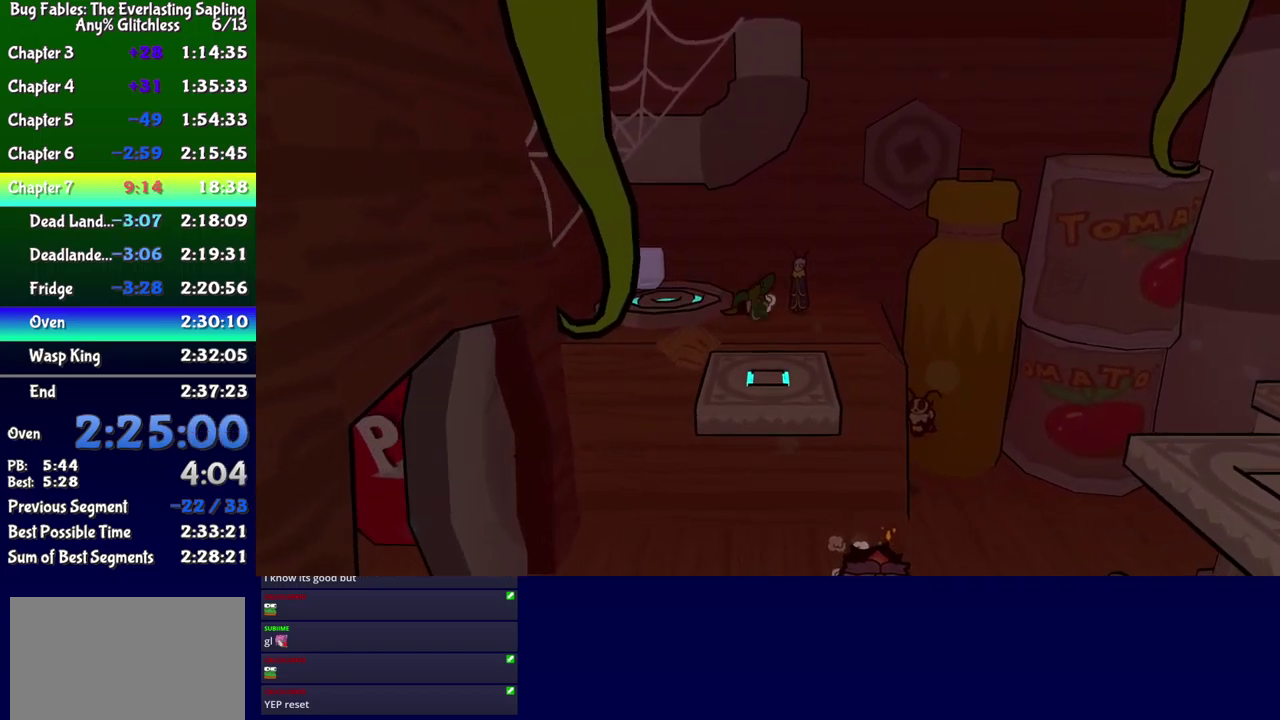
{"buttons": ["DPAD_DOWN", "DPAD_LEFT"], "events": [[117, "DPAD_LEFT", "up"], [200, "DPAD_LEFT", "down"]]}
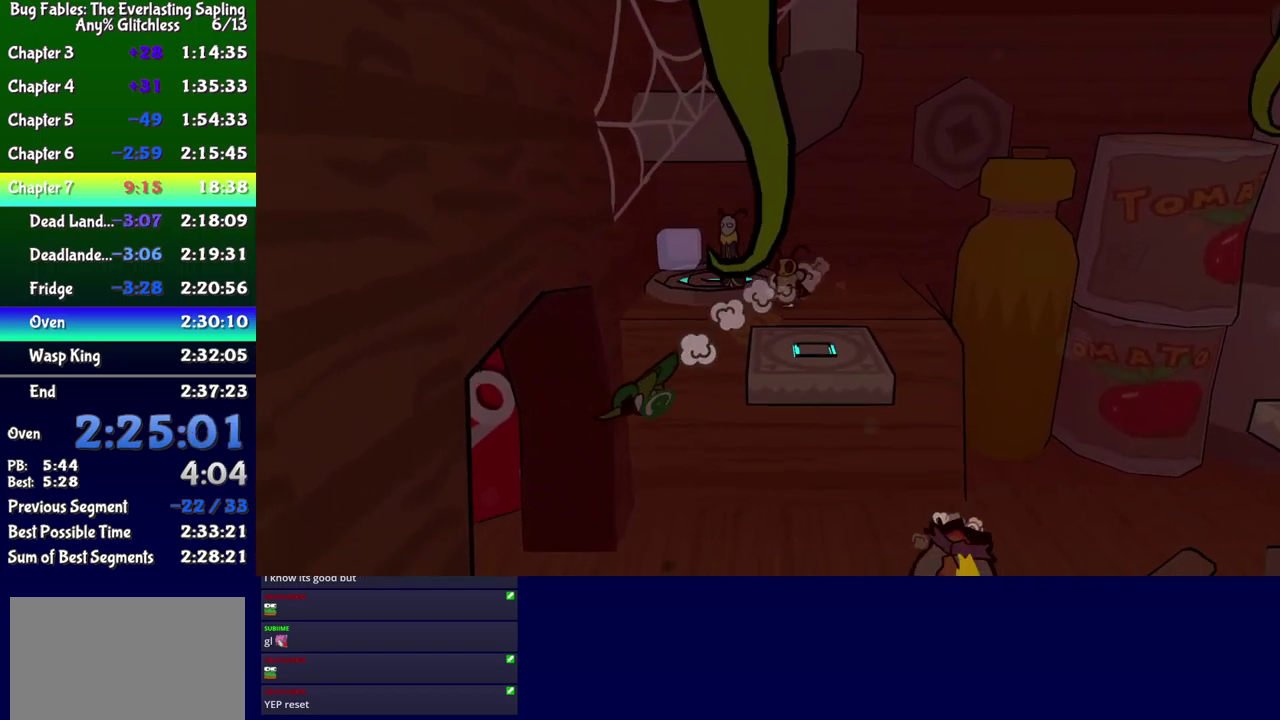
{"buttons": ["DPAD_LEFT"], "events": [[217, "DPAD_DOWN", "up"]]}
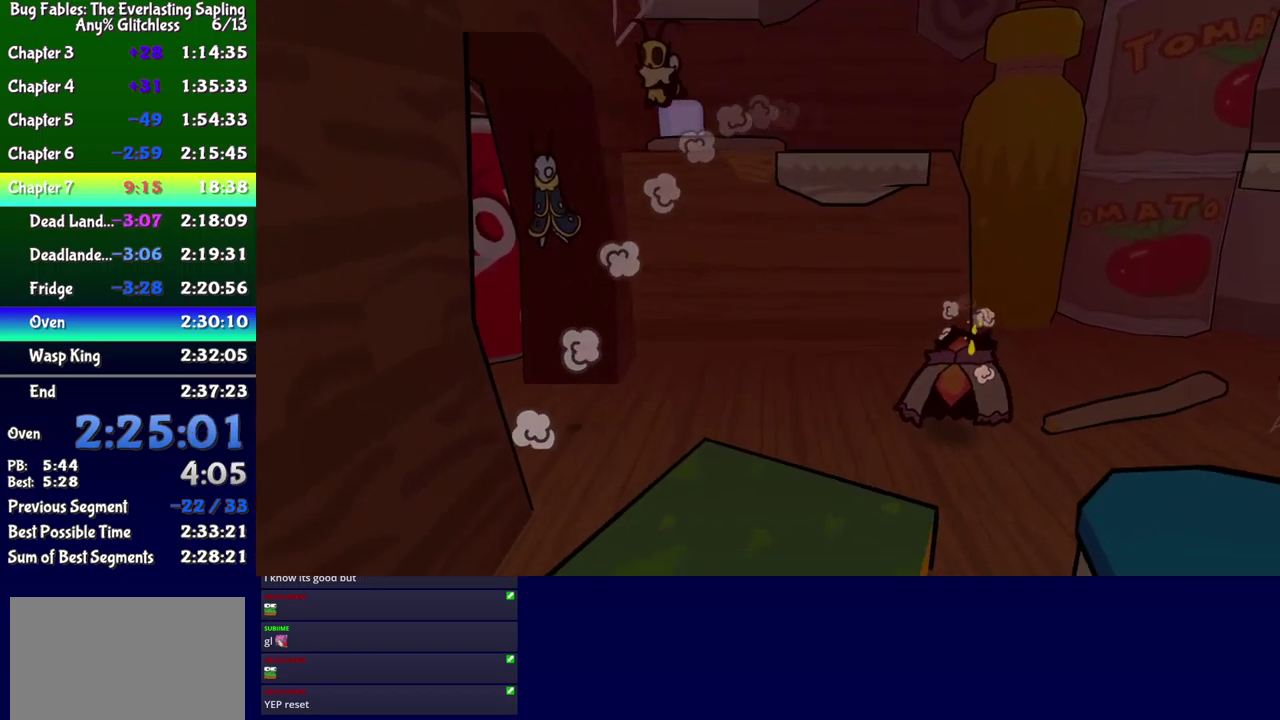
{"buttons": ["DPAD_DOWN", "DPAD_LEFT"], "events": [[267, "DPAD_DOWN", "down"]]}
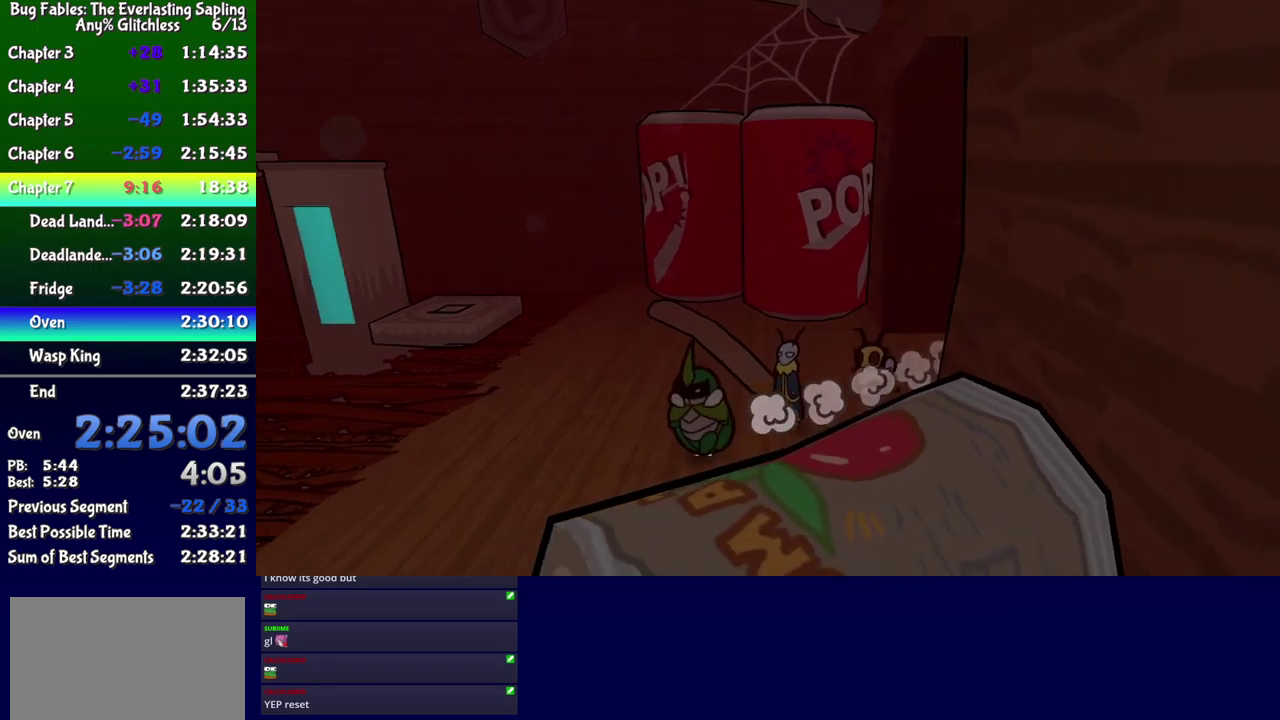
{"buttons": ["X", "DPAD_DOWN", "DPAD_LEFT"], "events": [[116, "DPAD_DOWN", "up"], [150, "X", "down"], [233, "X", "up"], [316, "DPAD_DOWN", "down"], [466, "X", "down"]]}
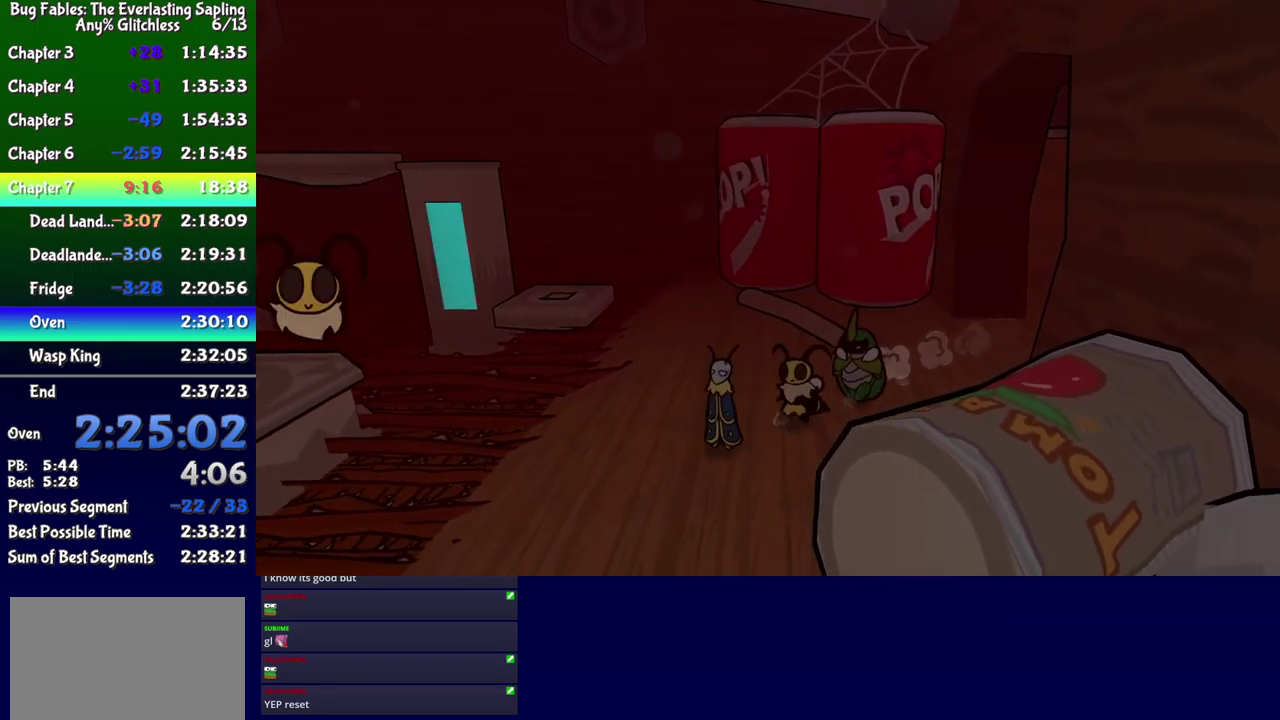
{"buttons": ["B", "DPAD_LEFT"], "events": [[33, "X", "up"], [166, "B", "down"], [183, "DPAD_DOWN", "up"], [316, "DPAD_LEFT", "up"], [416, "DPAD_LEFT", "down"]]}